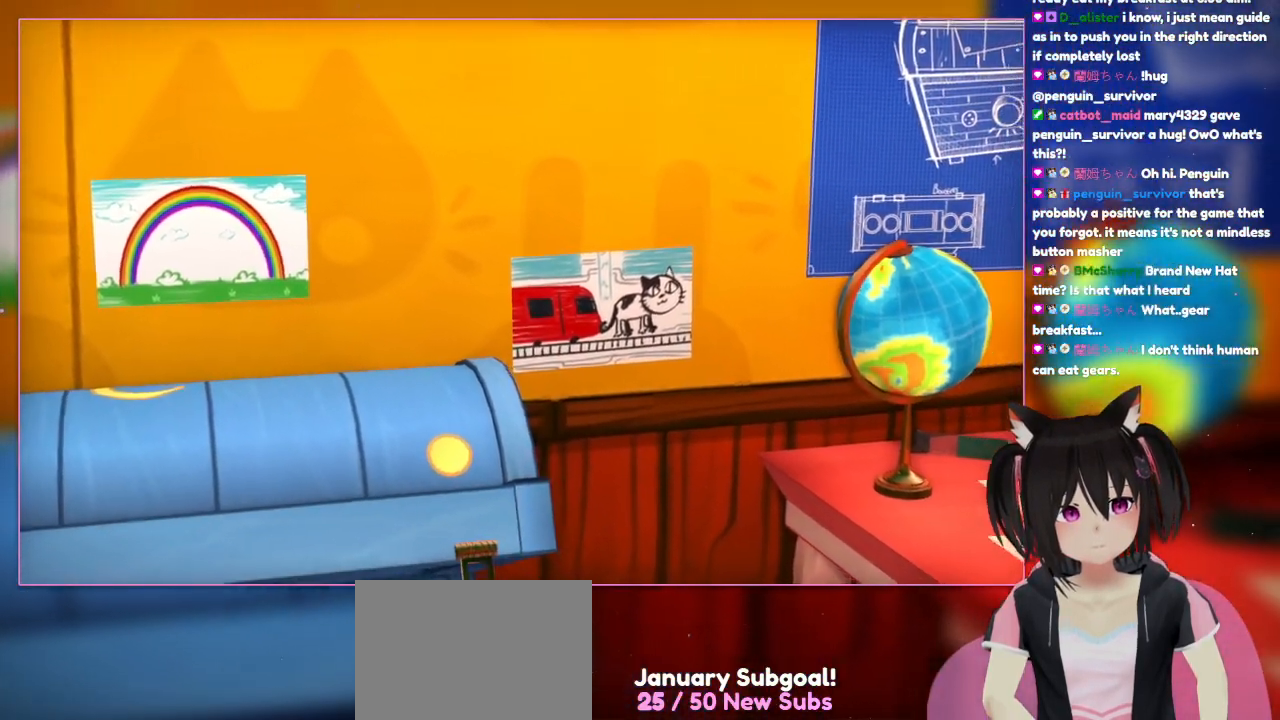
Gameplay with a controller (Nintendo layout); each line is a JSON object with the inputs held at the frame after it. "events" lists button and stick changes between this image and that frame as [ms after this image, input, new state], when the widget could be followed in between. Not read: L1 L3 R3.
{"buttons": ["A"], "left_stick": "center", "right_stick": "center", "events": [[483, "A", "down"]]}
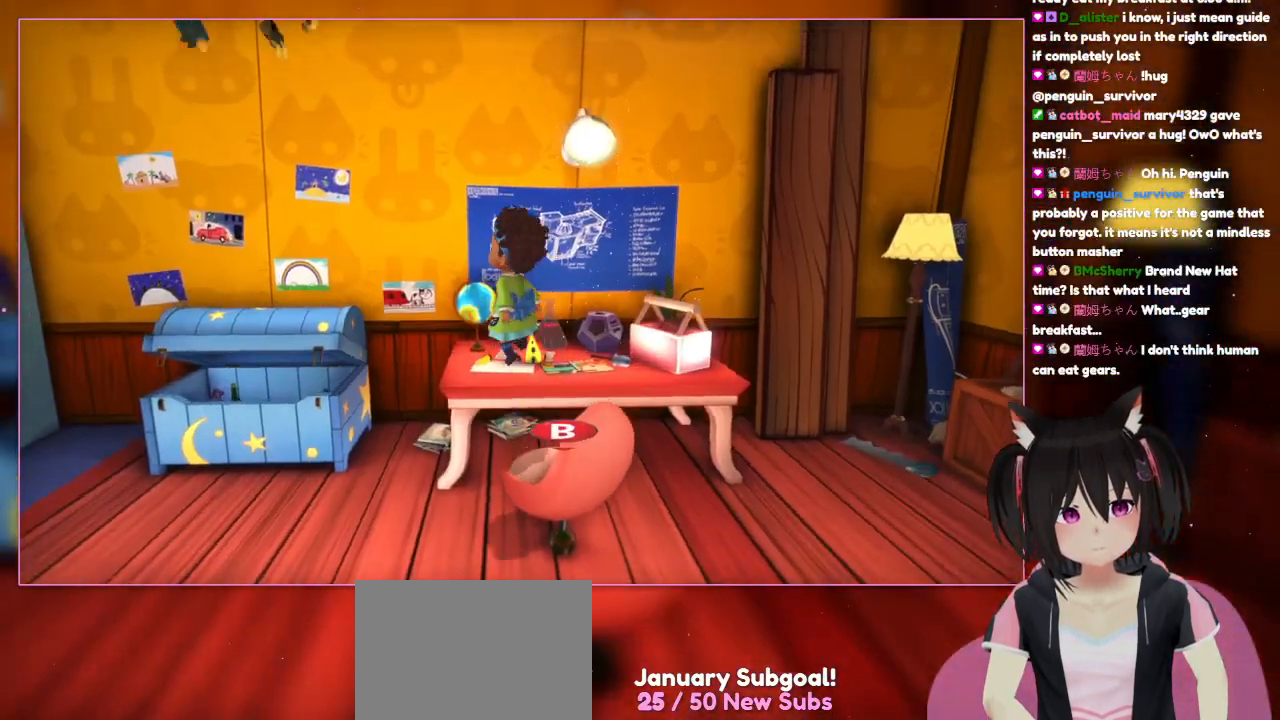
{"buttons": [], "left_stick": "down-left", "right_stick": "center", "events": [[183, "A", "up"], [183, "left_stick", "down-left"]]}
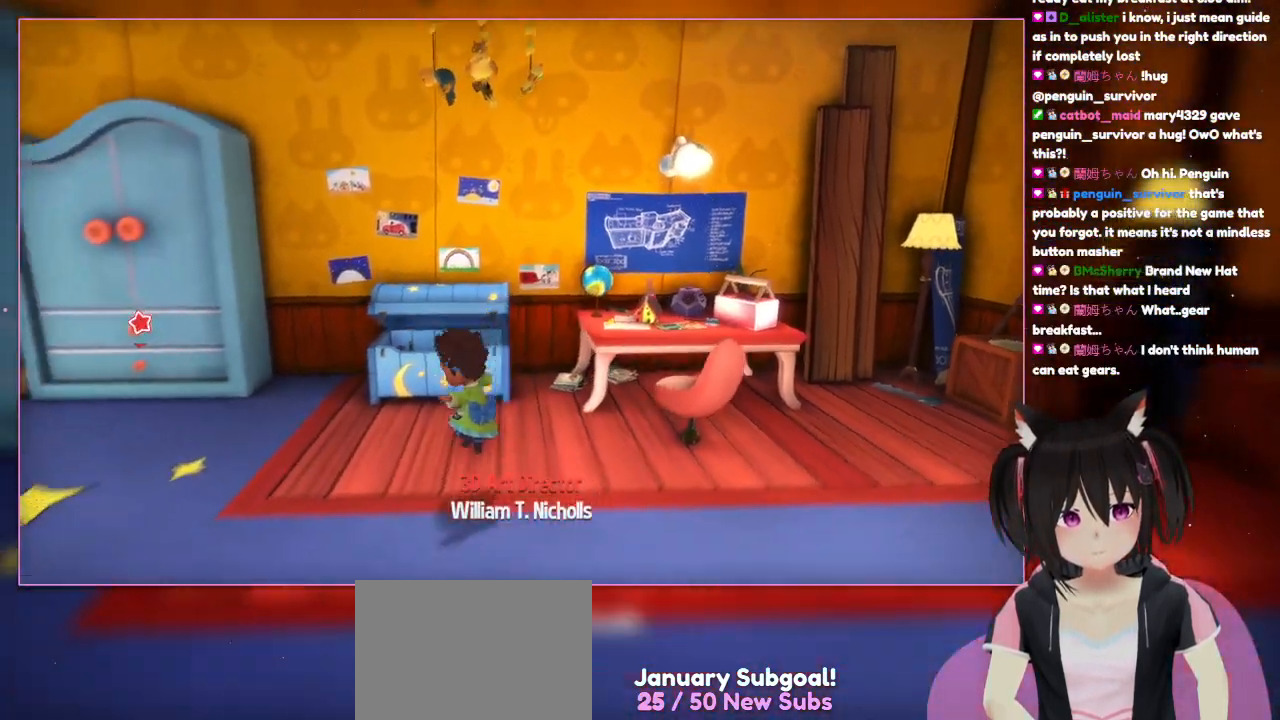
{"buttons": [], "left_stick": "up-left", "right_stick": "center", "events": [[283, "left_stick", "up-left"]]}
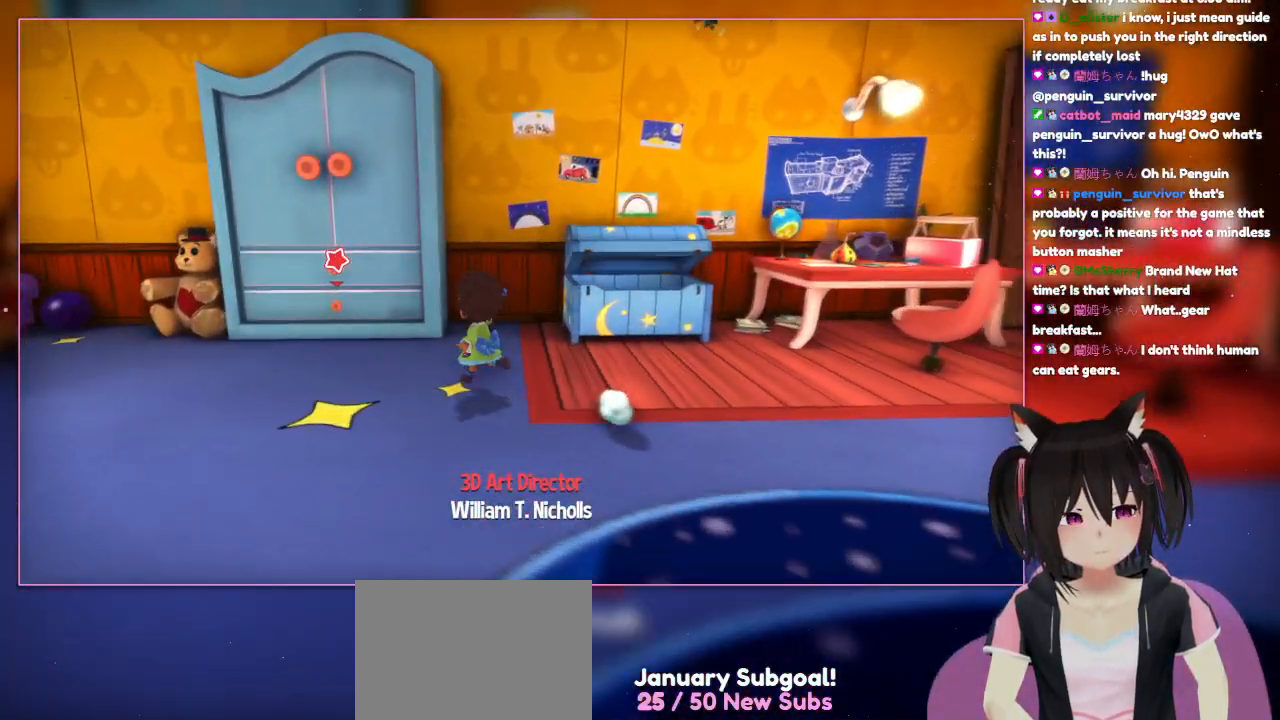
{"buttons": [], "left_stick": "up-left", "right_stick": "center", "events": []}
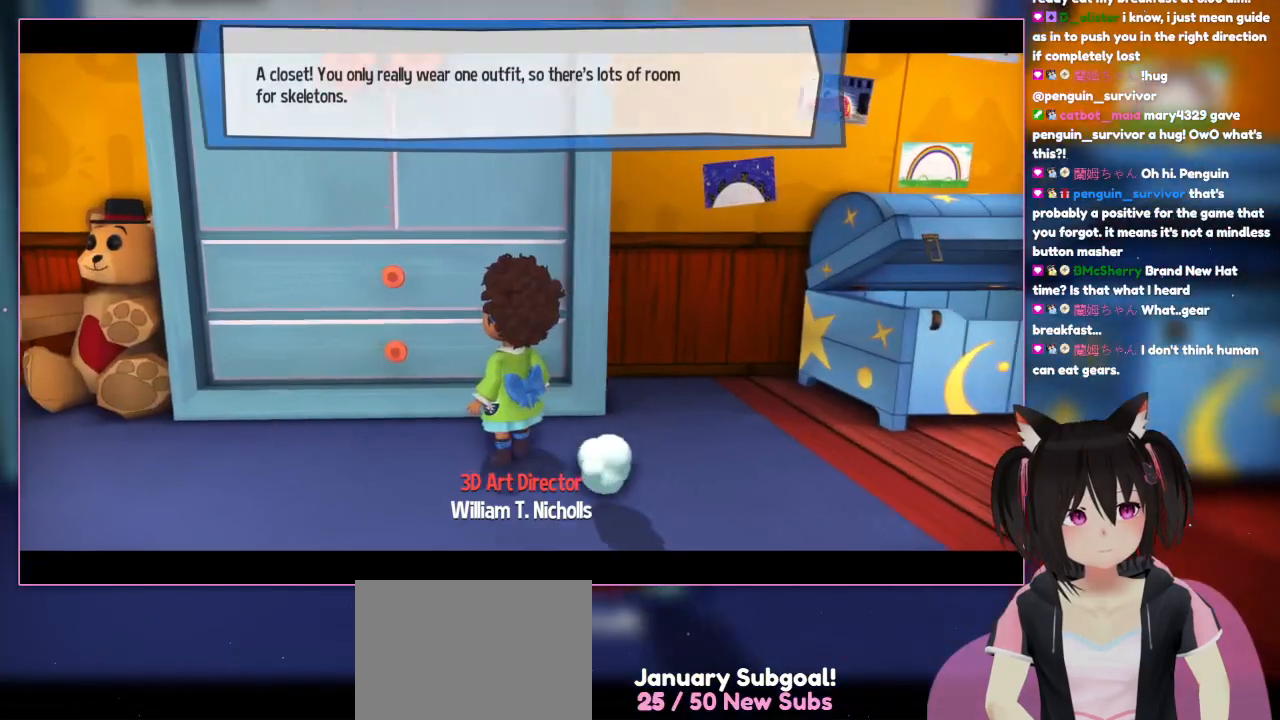
{"buttons": [], "left_stick": "center", "right_stick": "center", "events": [[283, "B", "down"], [483, "B", "up"], [483, "left_stick", "center"]]}
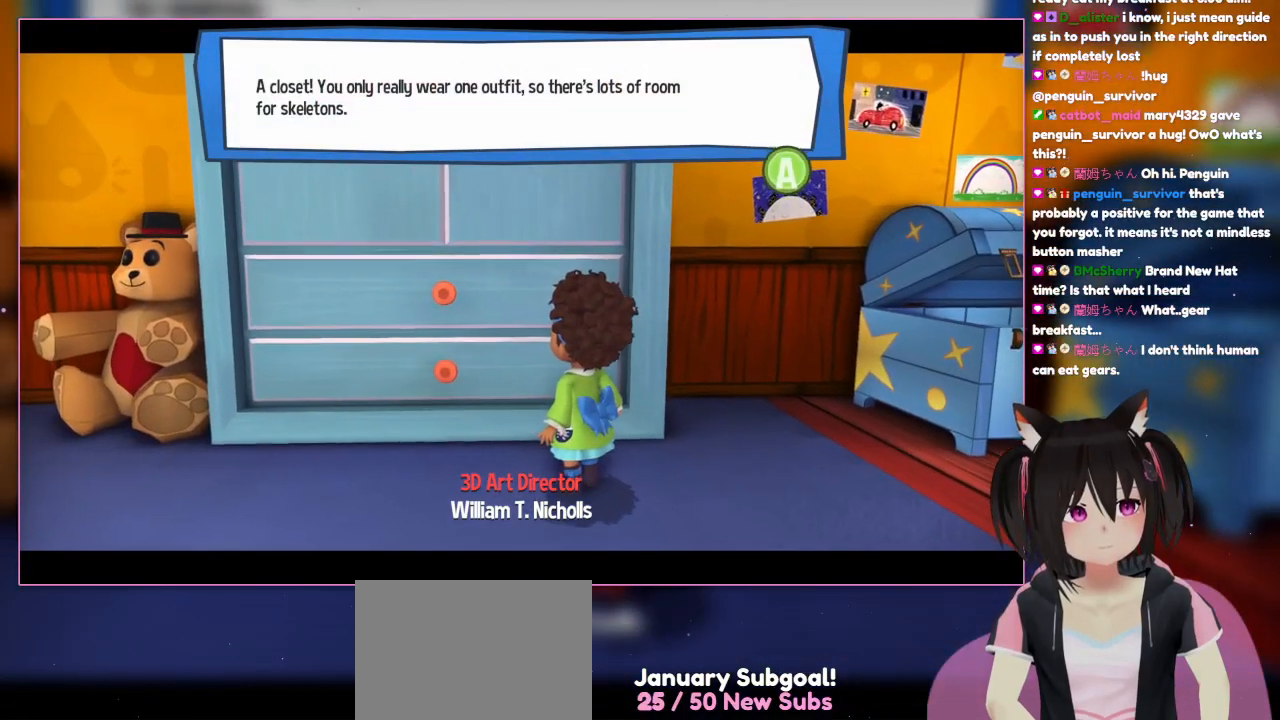
{"buttons": [], "left_stick": "center", "right_stick": "center", "events": []}
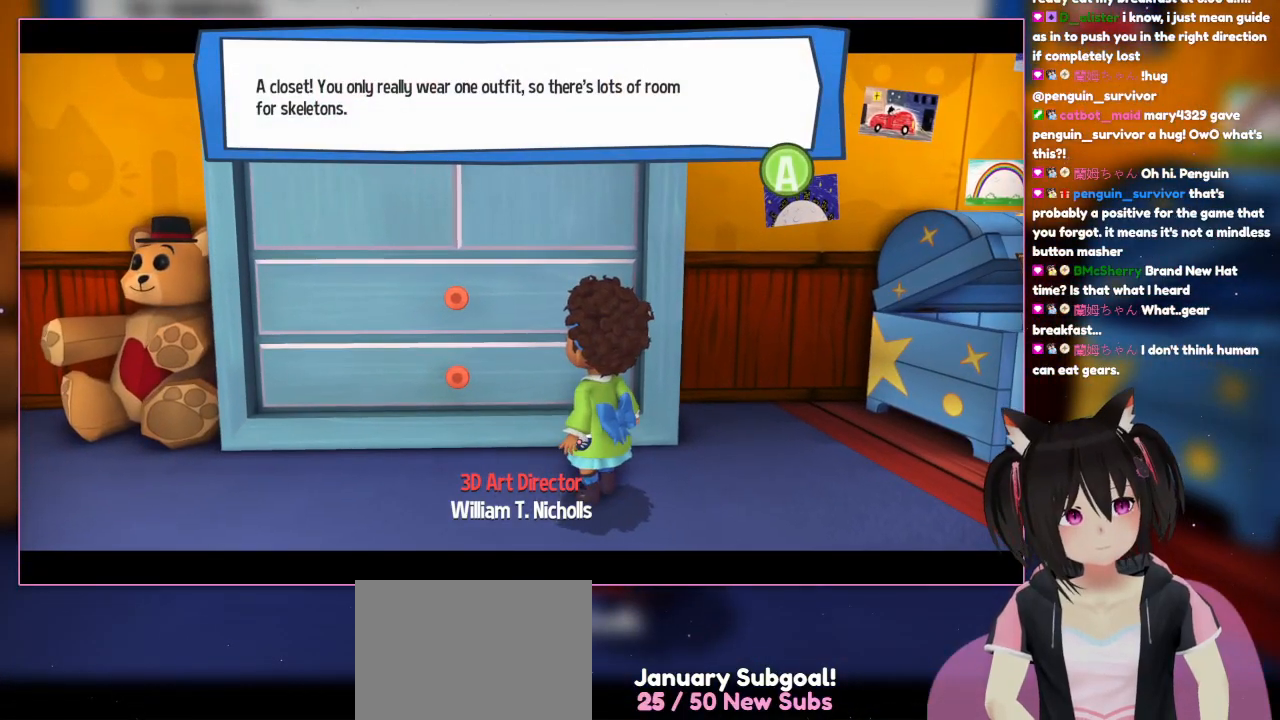
{"buttons": [], "left_stick": "center", "right_stick": "center", "events": []}
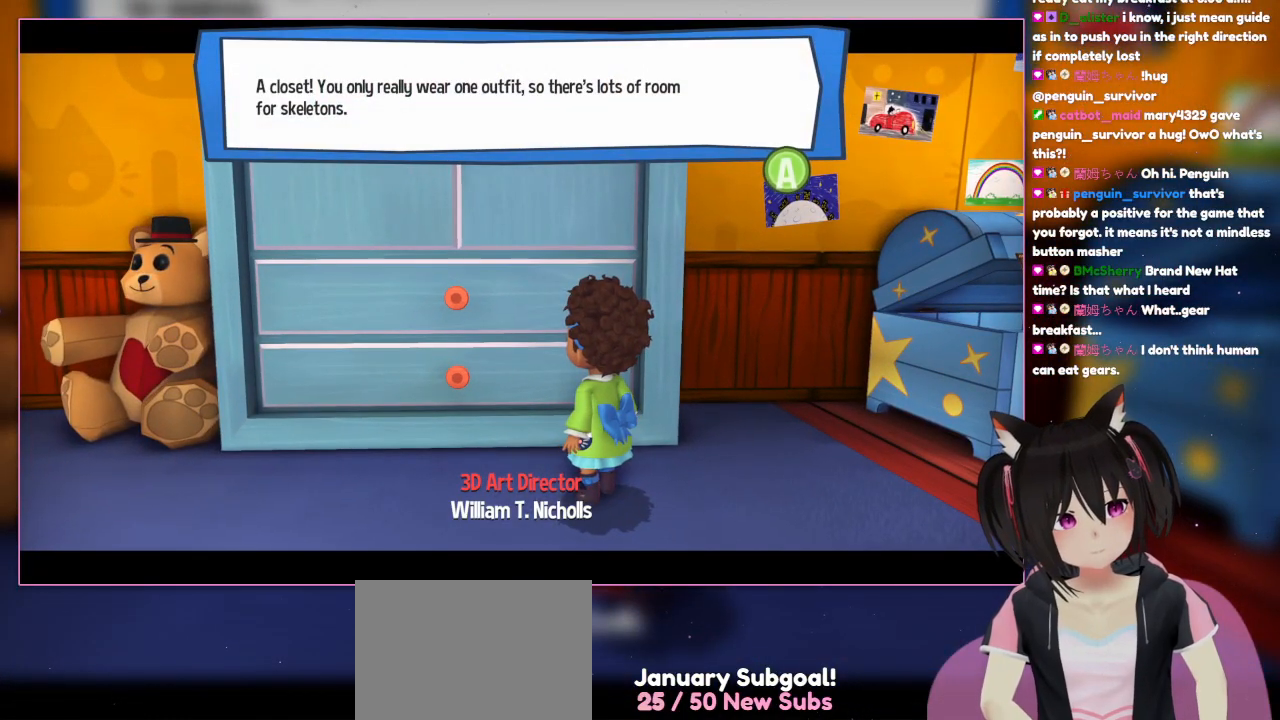
{"buttons": ["A"], "left_stick": "center", "right_stick": "center", "events": [[383, "A", "down"]]}
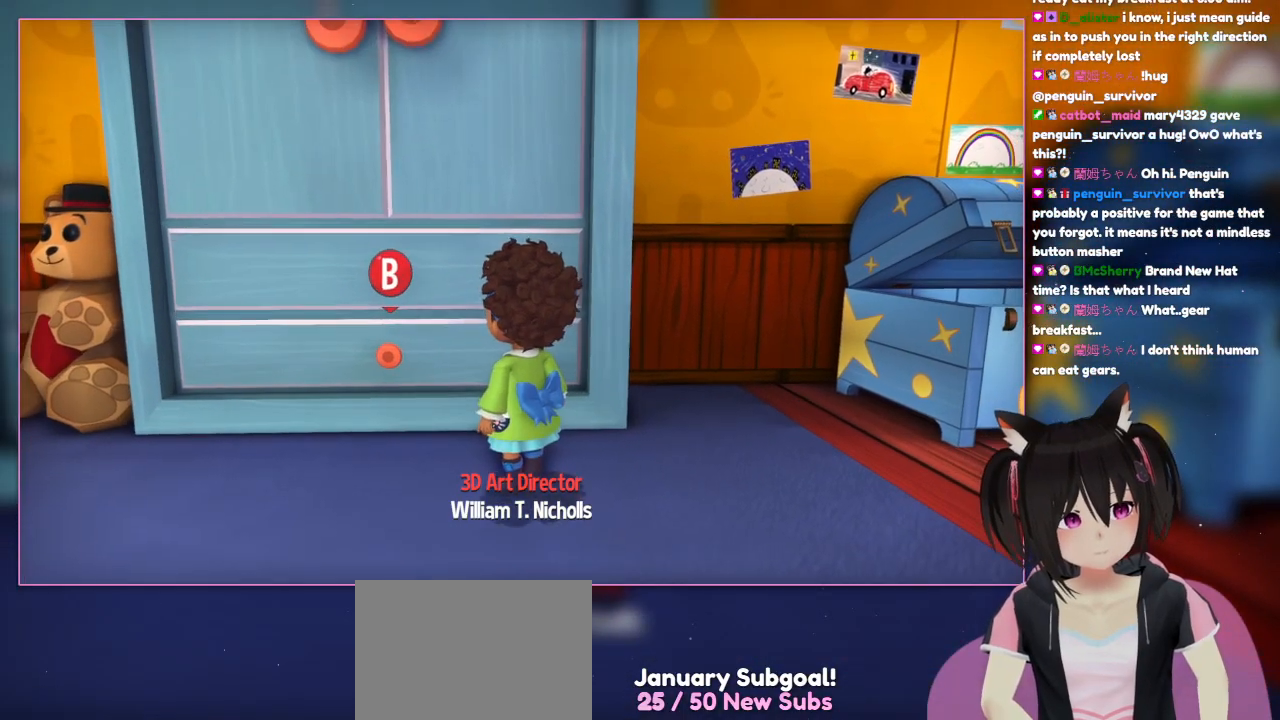
{"buttons": [], "left_stick": "center", "right_stick": "center", "events": [[83, "A", "up"]]}
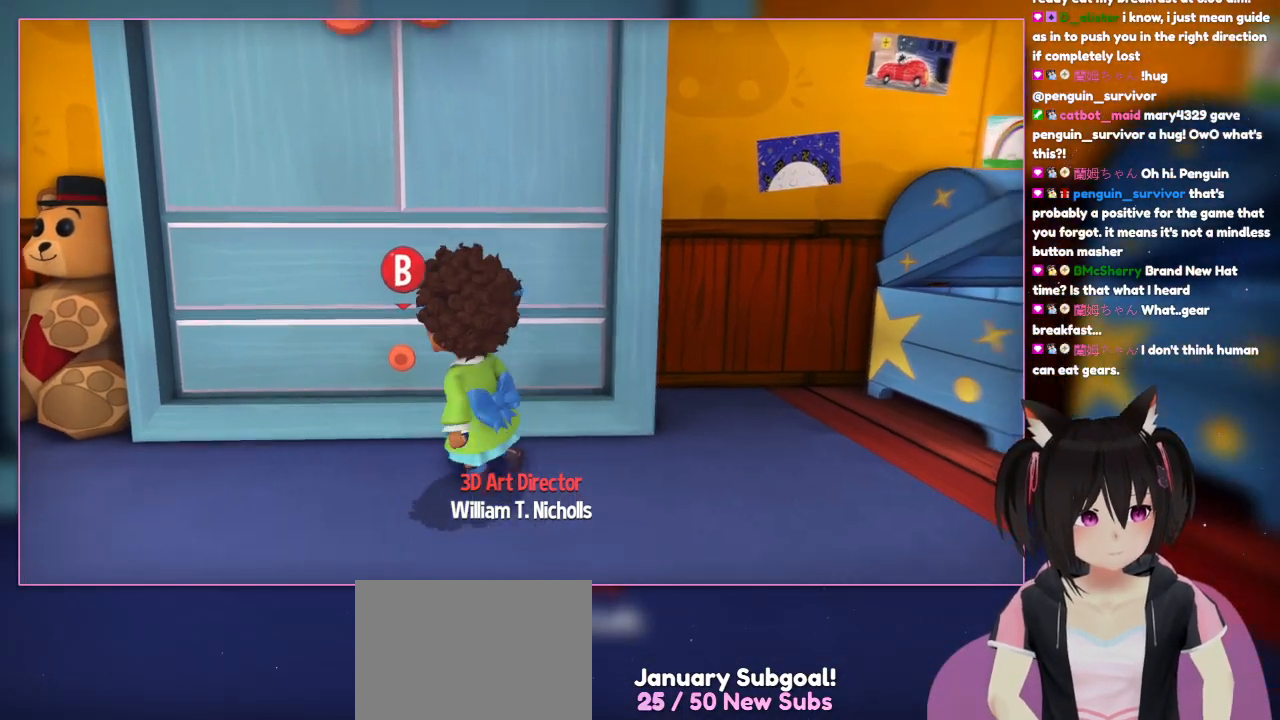
{"buttons": [], "left_stick": "up-left", "right_stick": "center", "events": [[183, "left_stick", "up-left"]]}
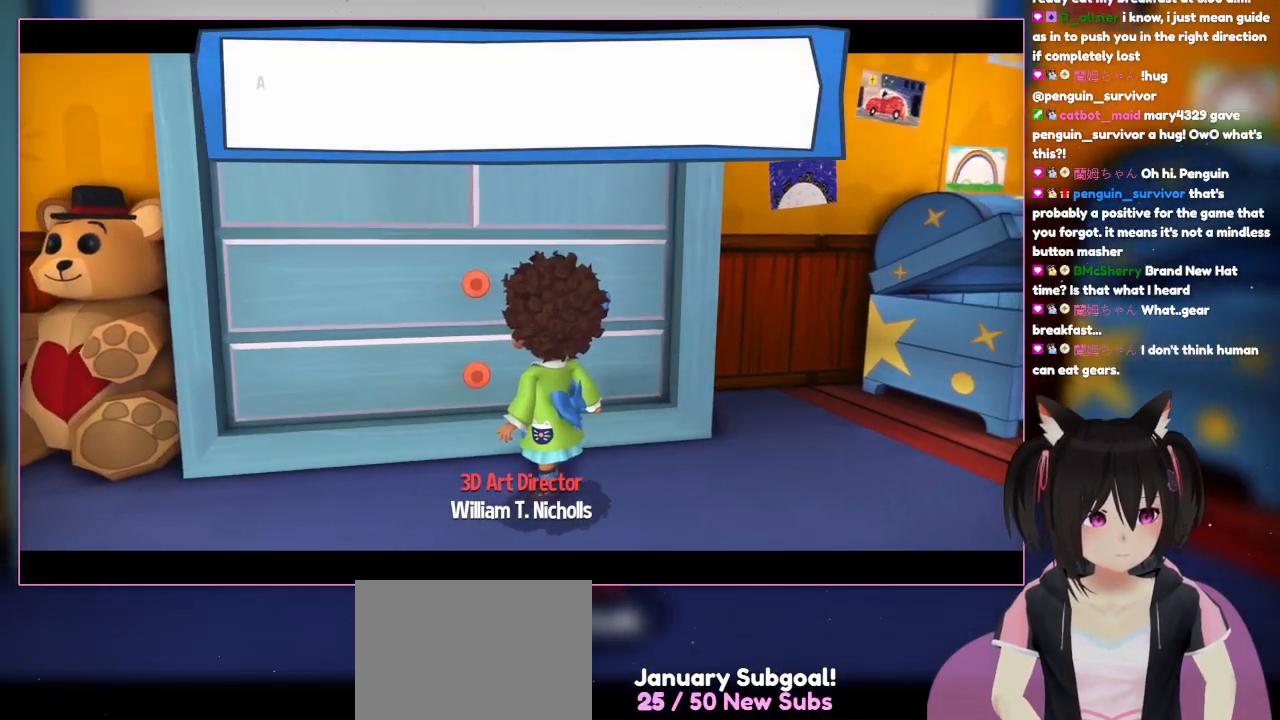
{"buttons": [], "left_stick": "center", "right_stick": "center", "events": [[83, "left_stick", "center"]]}